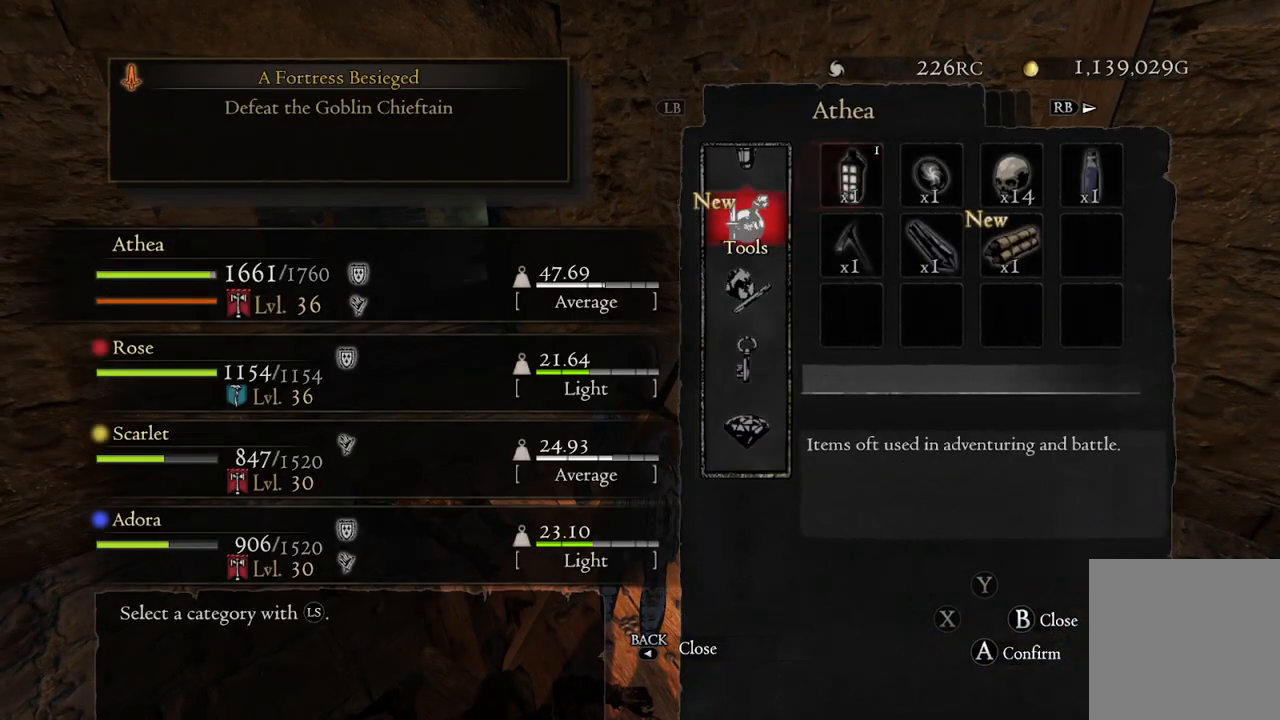
Gameplay with a controller (Xbox layout); each line is a JSON object with the inputs held at the frame after it. "events" lists button and stick changes between this image and that frame as [ms after this image, input, new state], when the widget could be followed in between.
{"buttons": [], "left_stick": "center", "right_stick": "center", "events": [[67, "A", "up"], [183, "left_stick", "down"], [350, "left_stick", "right"], [467, "left_stick", "center"]]}
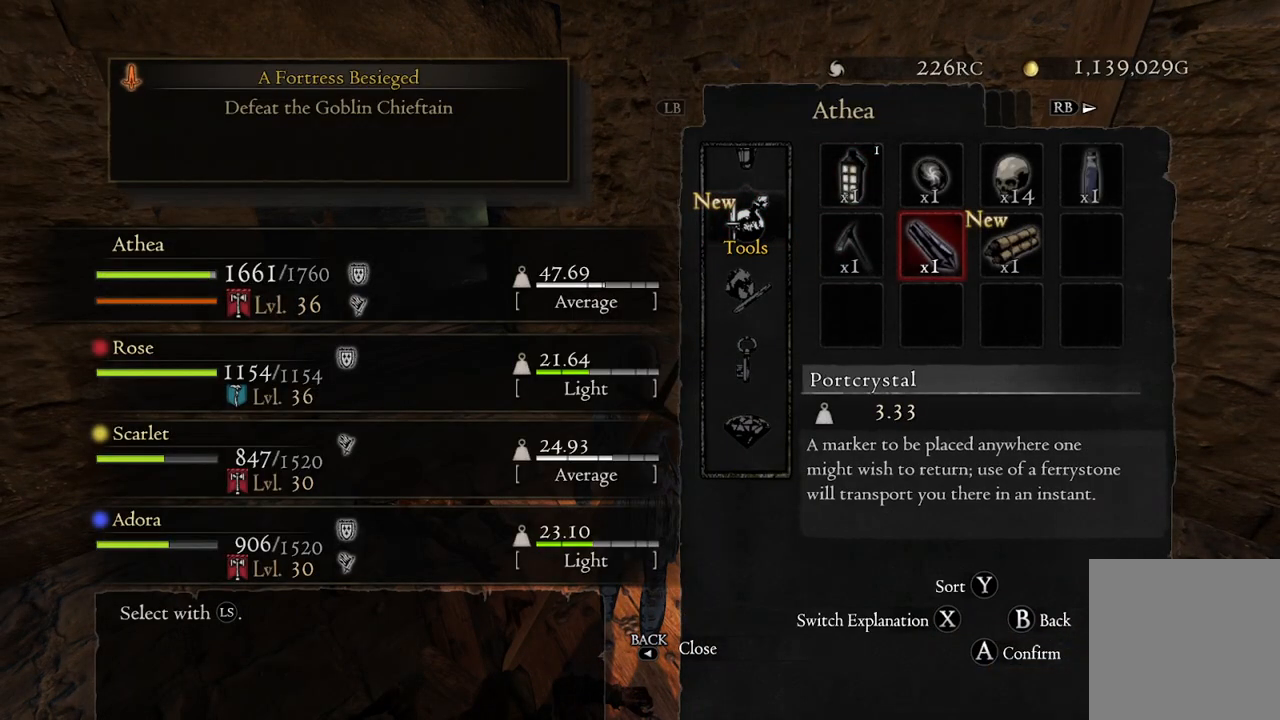
{"buttons": [], "left_stick": "center", "right_stick": "center", "events": [[17, "left_stick", "right"], [167, "left_stick", "center"]]}
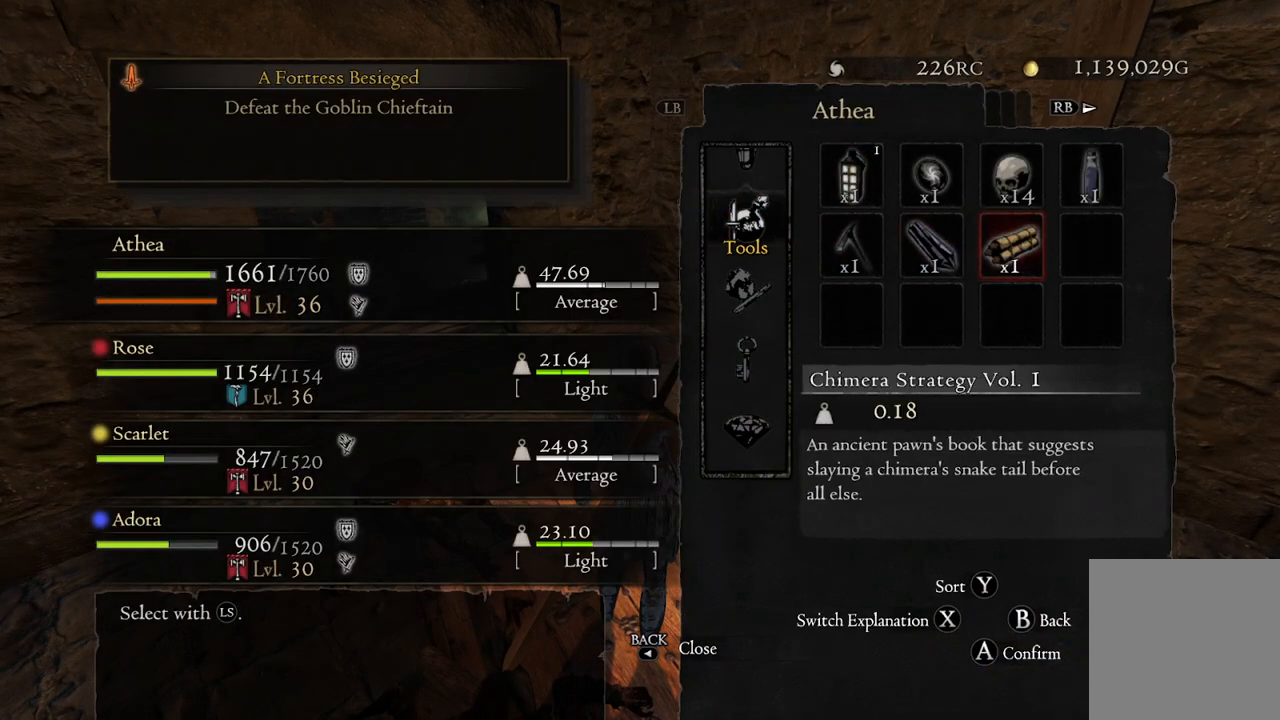
{"buttons": [], "left_stick": "center", "right_stick": "center", "events": []}
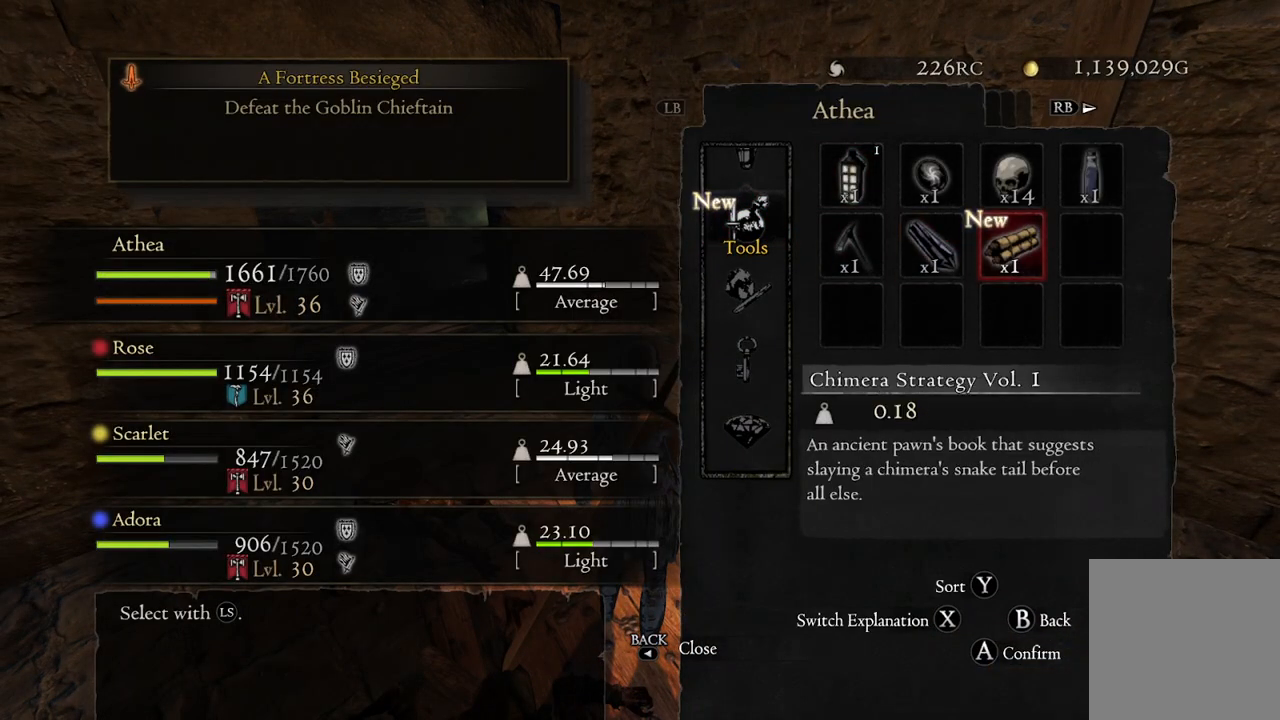
{"buttons": [], "left_stick": "center", "right_stick": "center", "events": []}
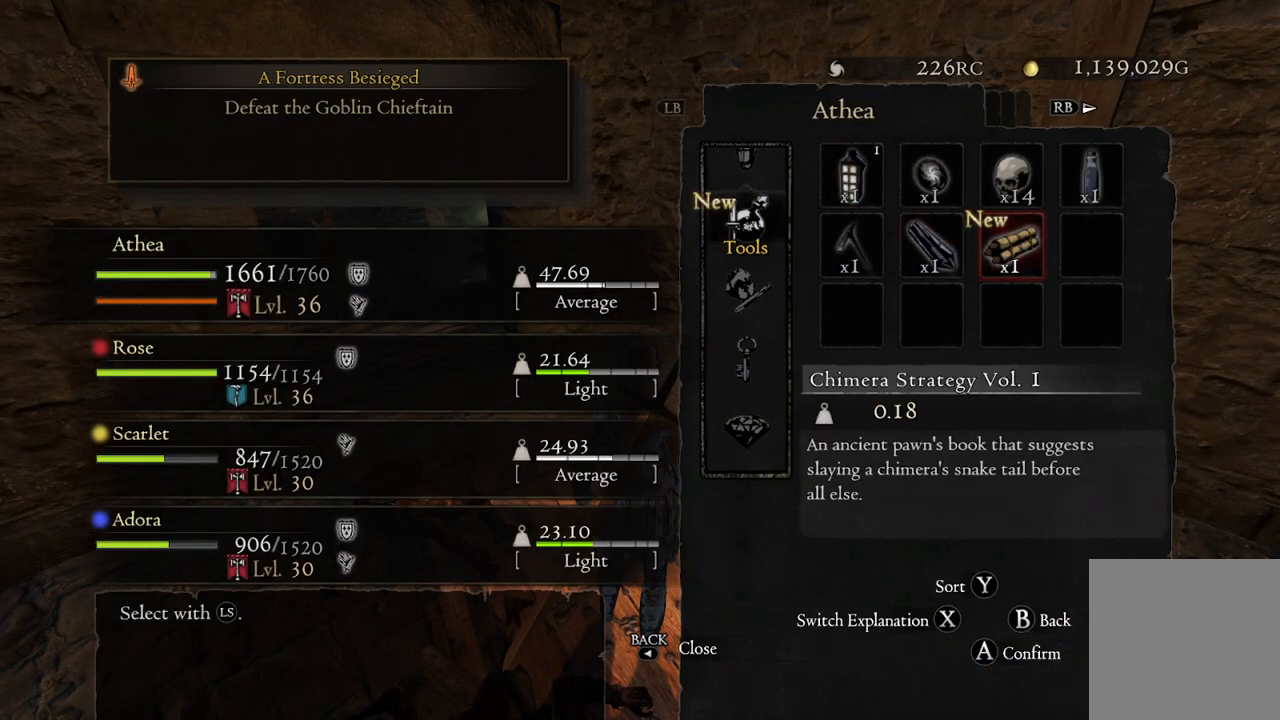
{"buttons": [], "left_stick": "center", "right_stick": "center", "events": [[400, "A", "down"], [500, "A", "up"]]}
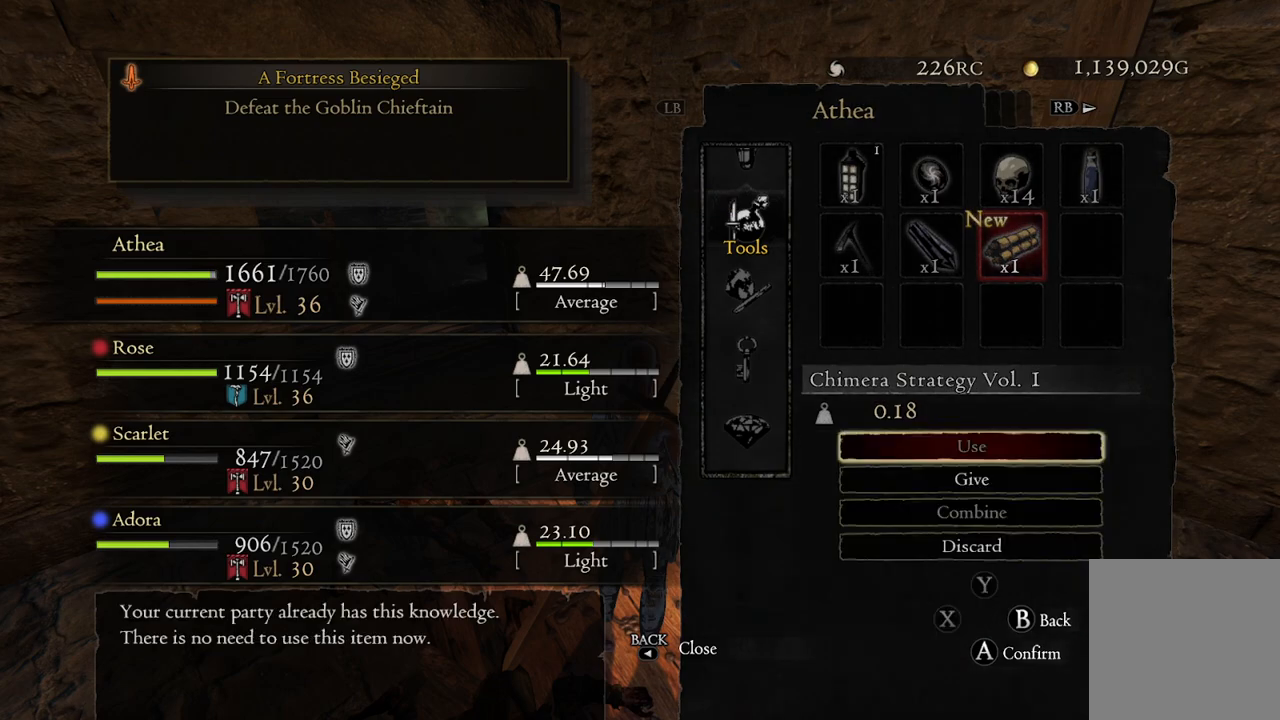
{"buttons": [], "left_stick": "center", "right_stick": "center", "events": []}
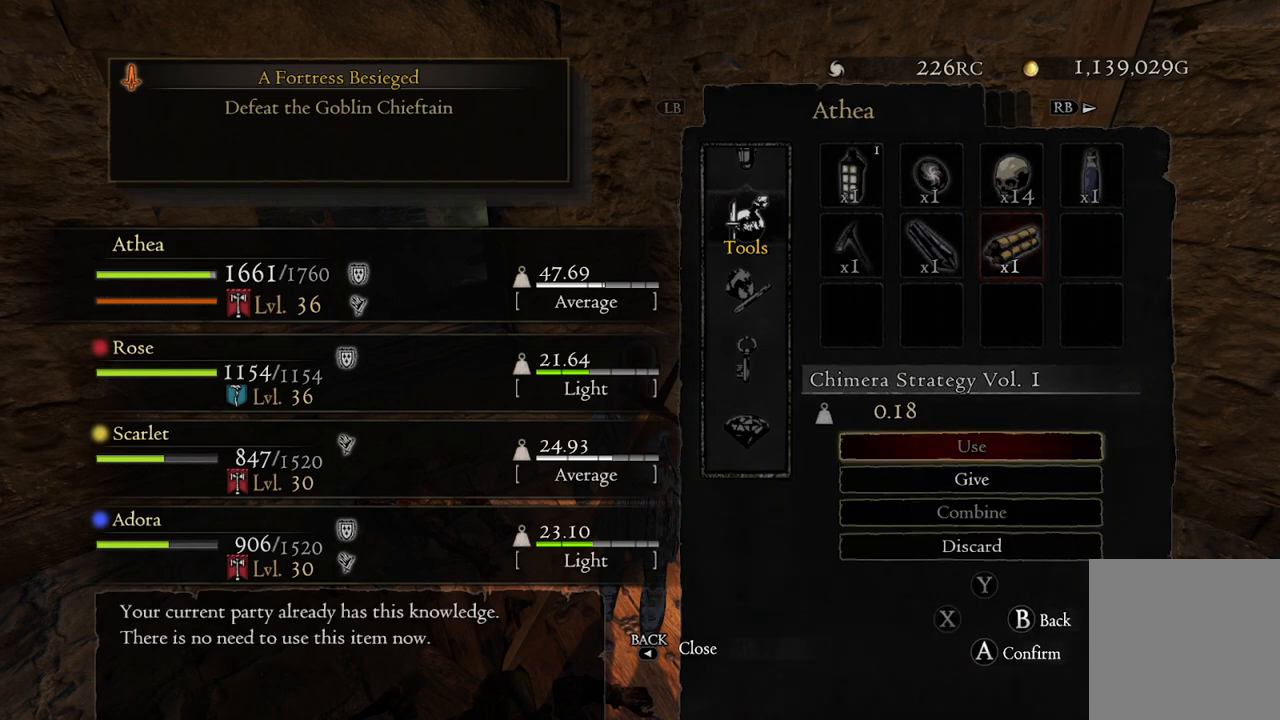
{"buttons": [], "left_stick": "center", "right_stick": "center", "events": [[100, "A", "down"], [183, "A", "up"]]}
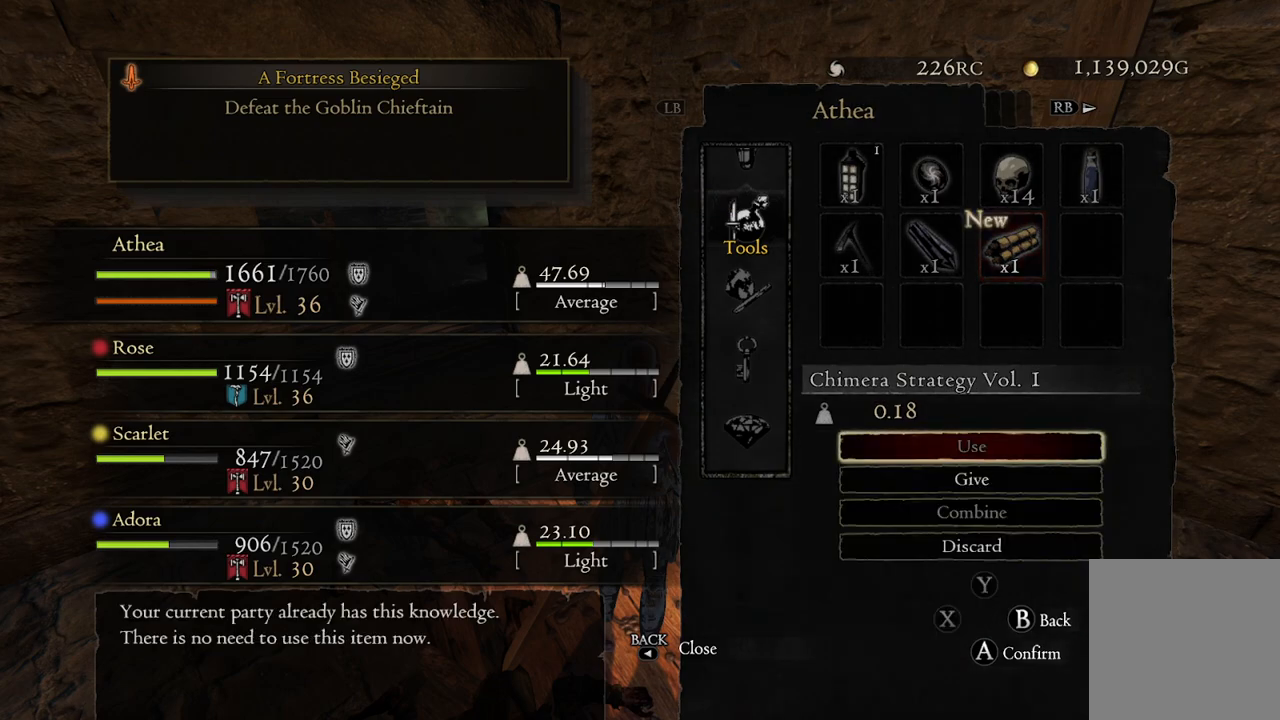
{"buttons": ["A"], "left_stick": "center", "right_stick": "center", "events": [[67, "B", "down"], [117, "B", "up"], [483, "A", "down"]]}
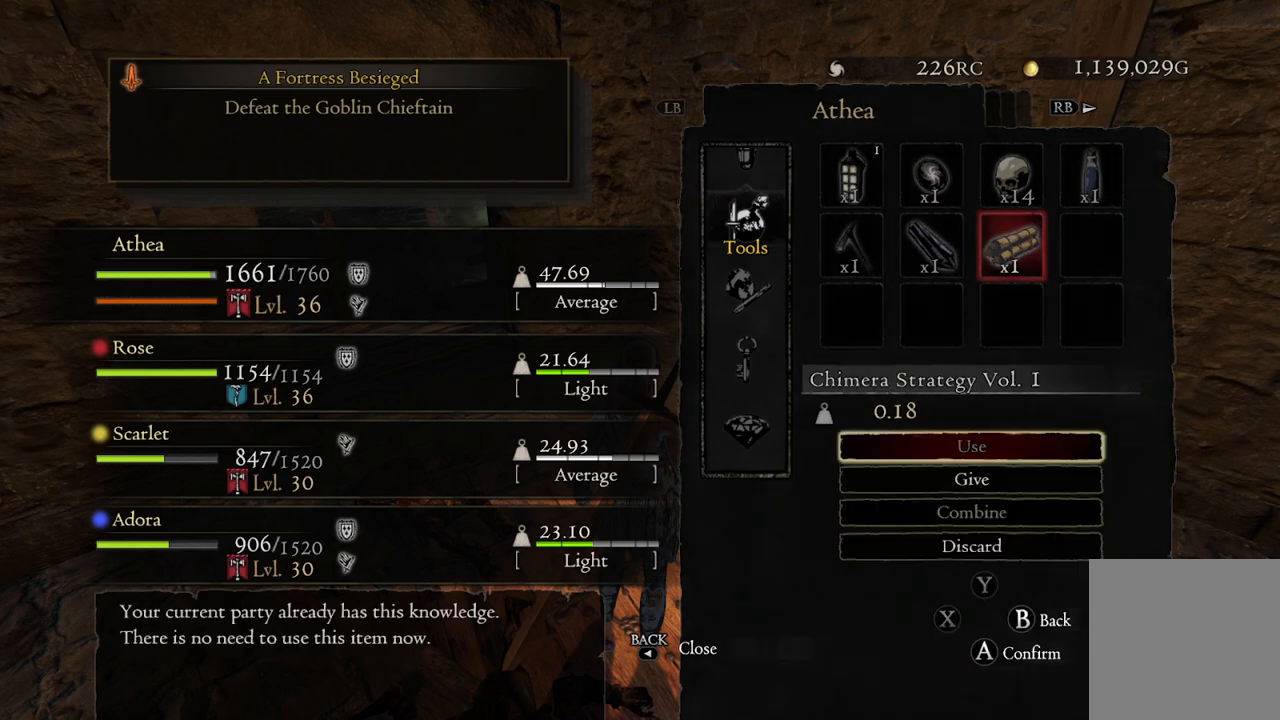
{"buttons": [], "left_stick": "center", "right_stick": "center", "events": [[83, "A", "up"], [217, "left_stick", "up"], [317, "left_stick", "center"]]}
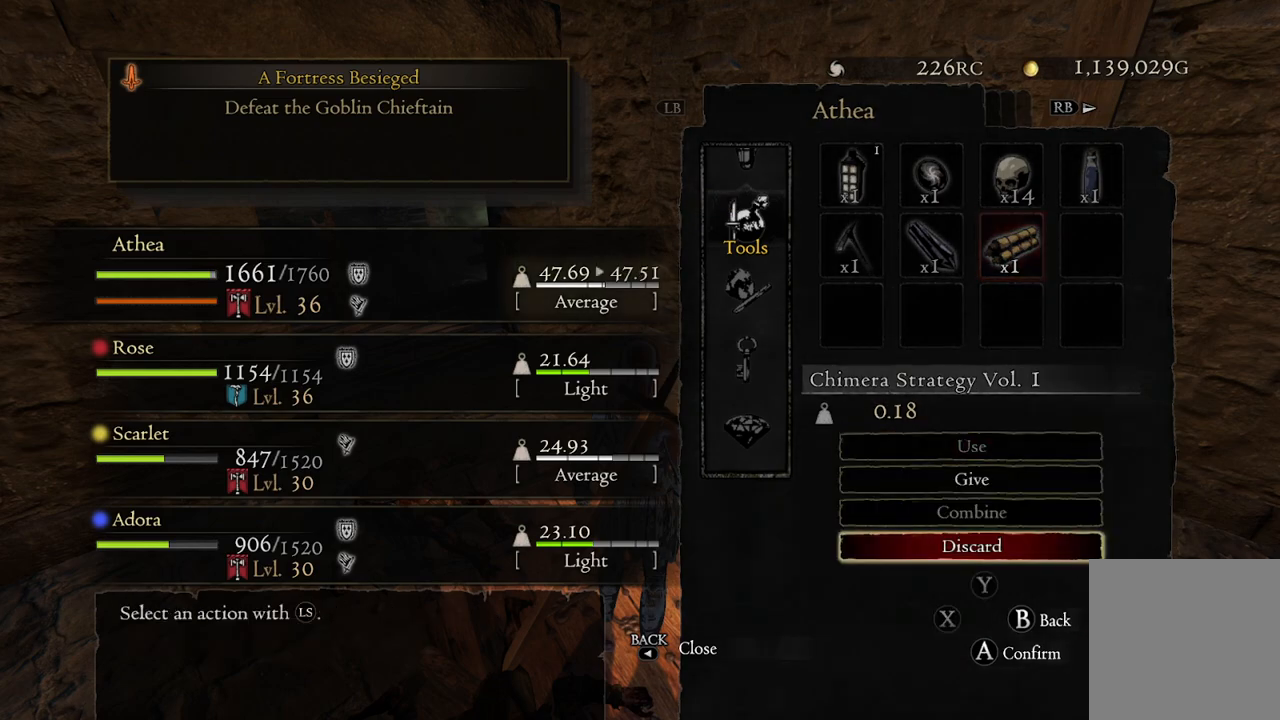
{"buttons": [], "left_stick": "center", "right_stick": "center", "events": [[100, "A", "down"], [183, "A", "up"], [350, "A", "down"], [450, "A", "up"]]}
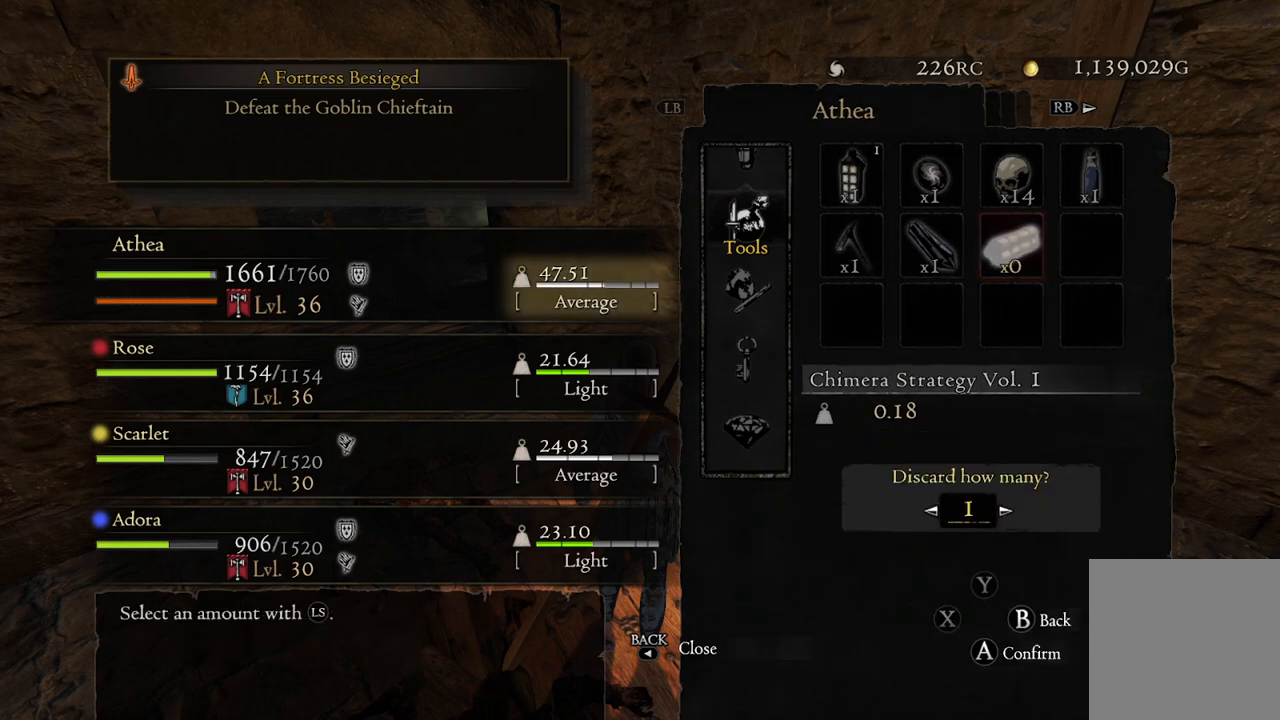
{"buttons": [], "left_stick": "center", "right_stick": "center", "events": []}
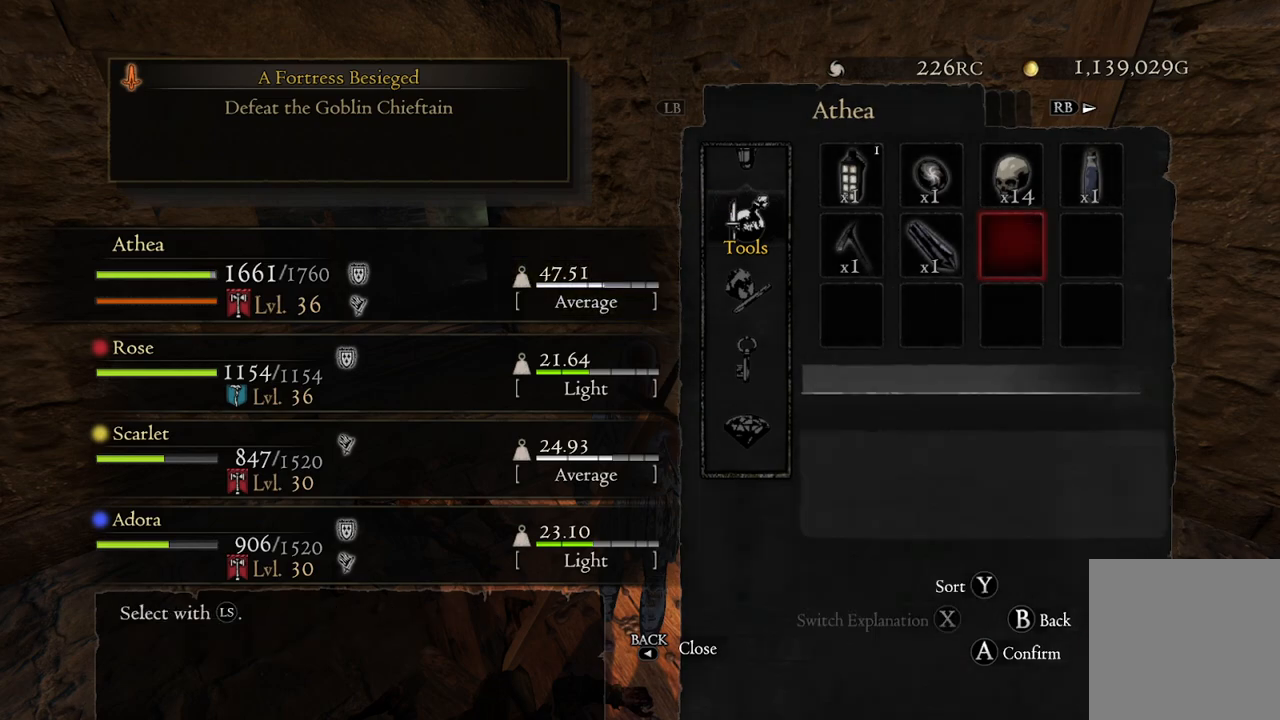
{"buttons": [], "left_stick": "up", "right_stick": "center", "events": [[50, "left_stick", "left"], [150, "left_stick", "center"], [217, "left_stick", "left"], [333, "left_stick", "center"], [383, "left_stick", "up"]]}
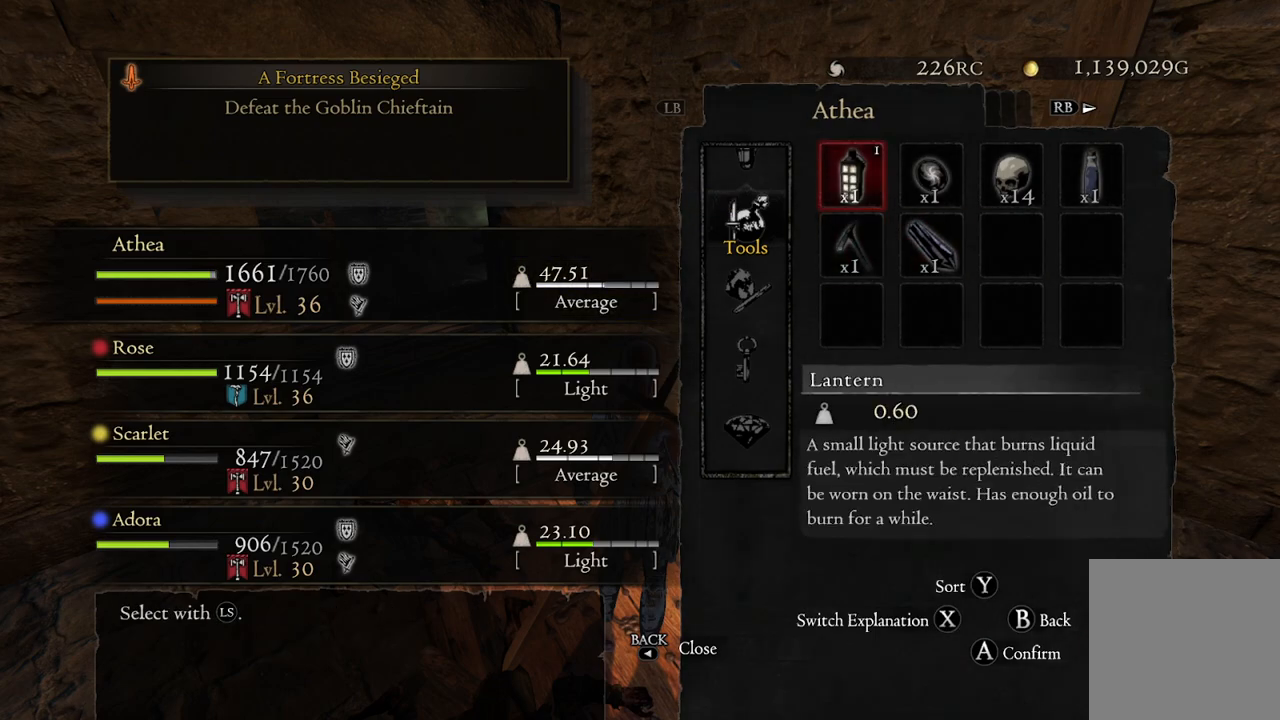
{"buttons": [], "left_stick": "up", "right_stick": "center", "events": [[17, "left_stick", "center"], [150, "B", "down"], [250, "B", "up"], [500, "left_stick", "up"]]}
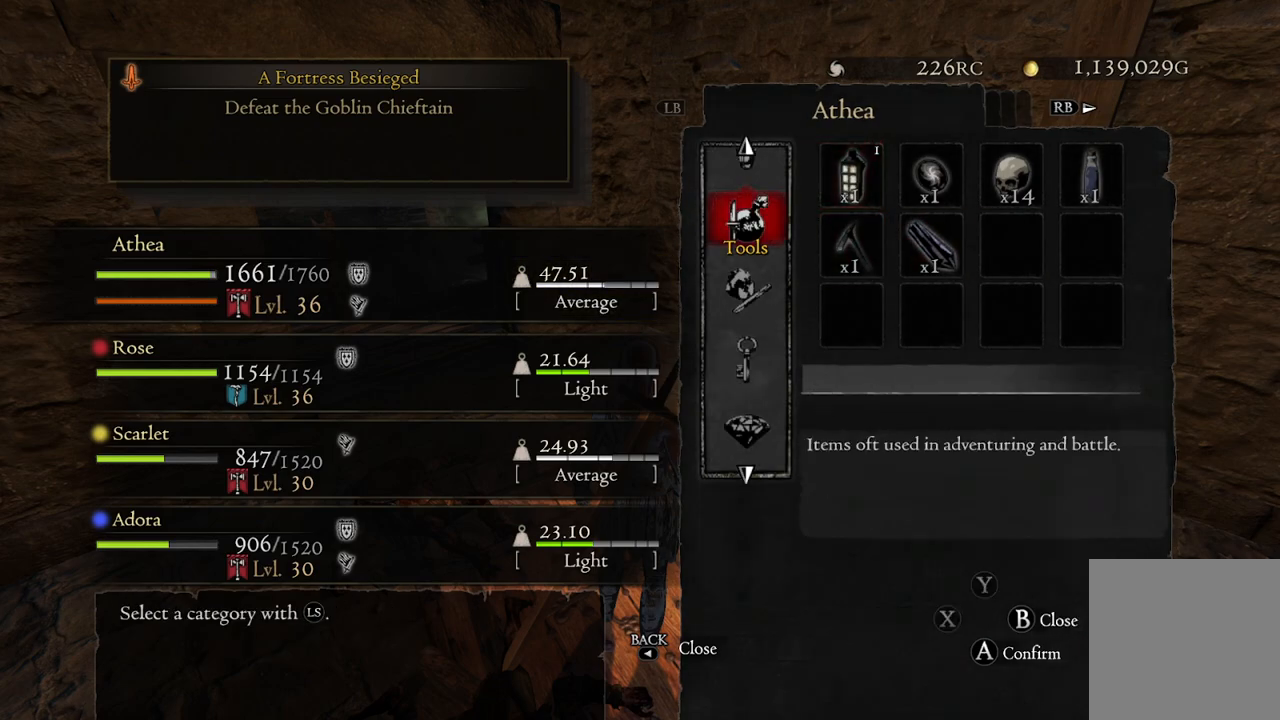
{"buttons": [], "left_stick": "center", "right_stick": "center", "events": [[150, "left_stick", "center"]]}
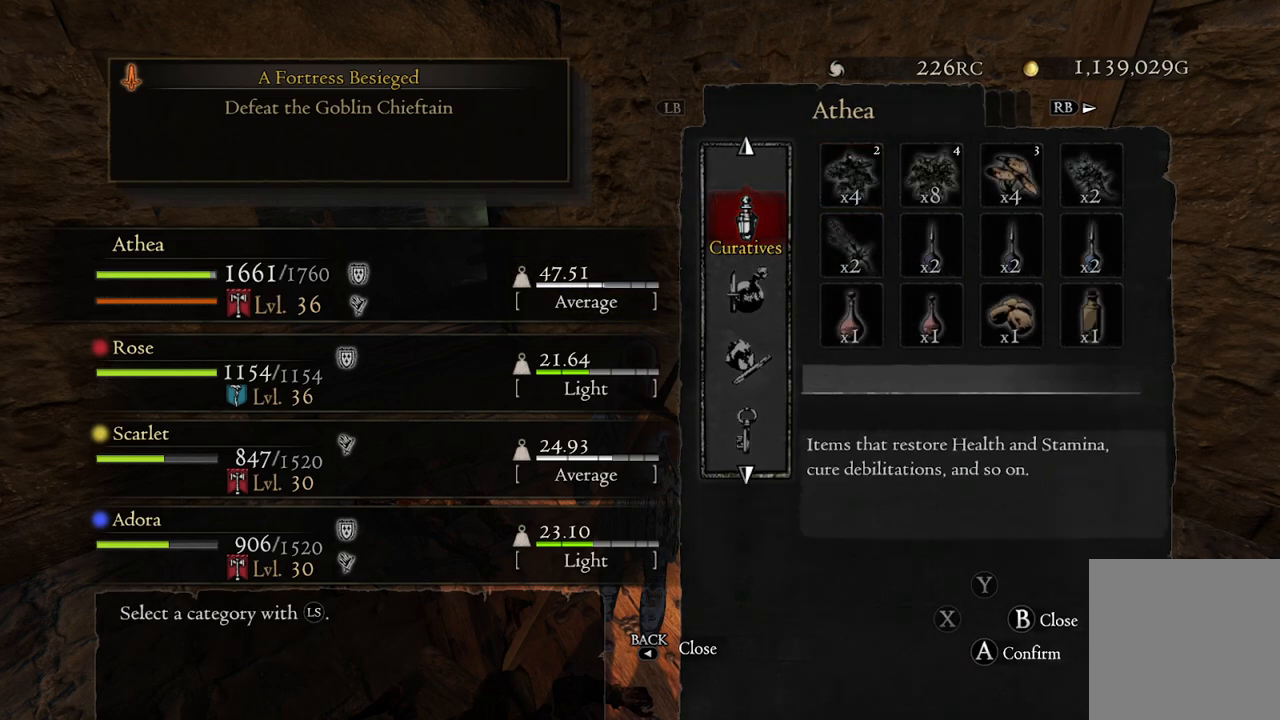
{"buttons": [], "left_stick": "center", "right_stick": "center", "events": [[100, "B", "down"], [200, "B", "up"]]}
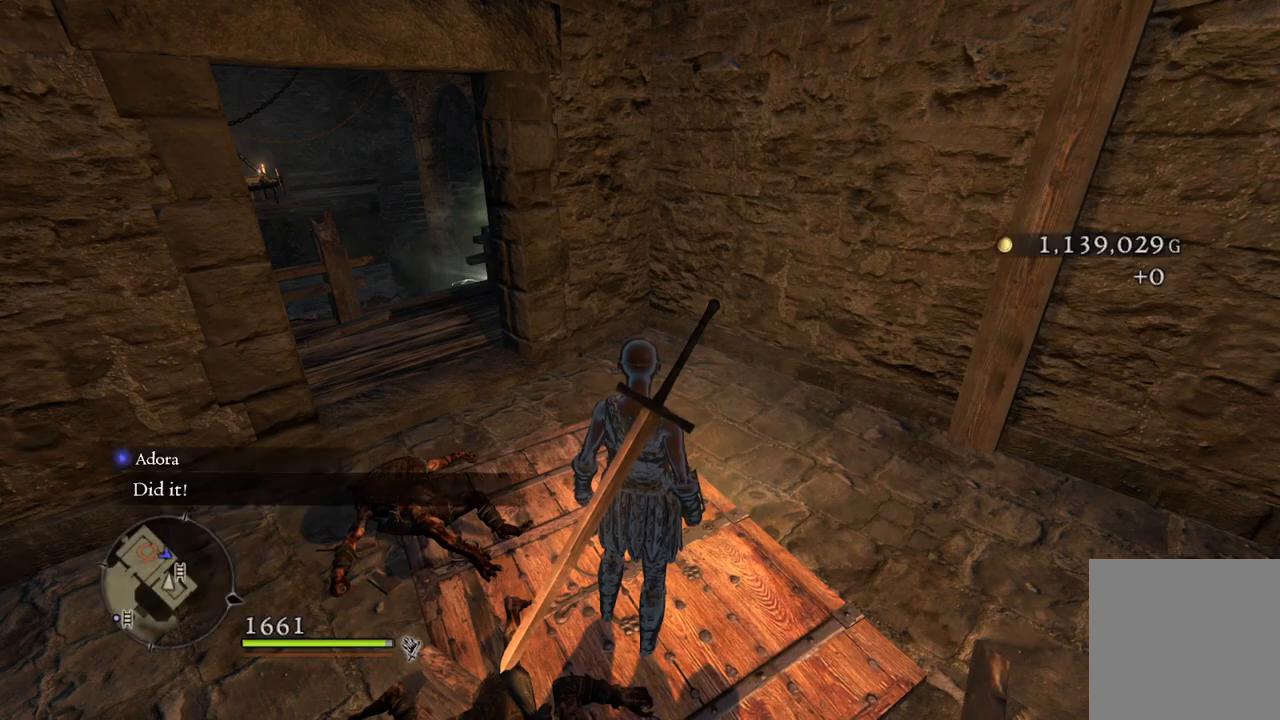
{"buttons": [], "left_stick": "center", "right_stick": "center", "events": []}
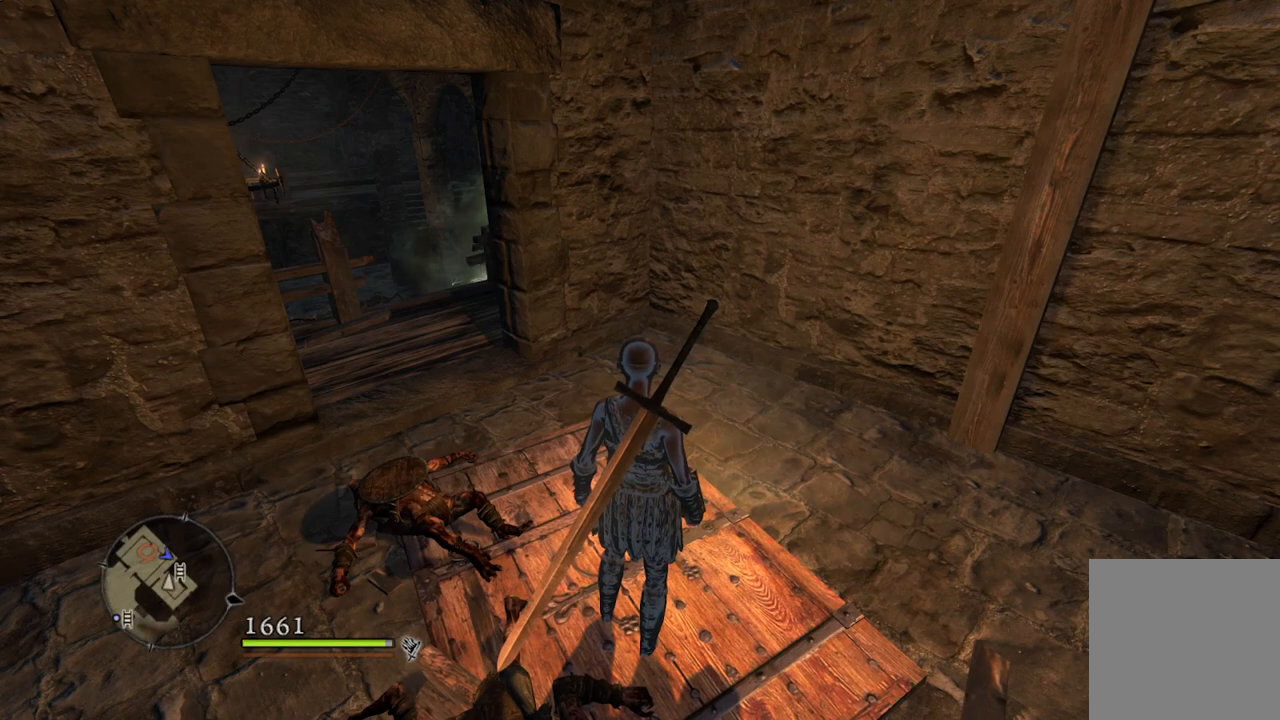
{"buttons": [], "left_stick": "center", "right_stick": "center", "events": []}
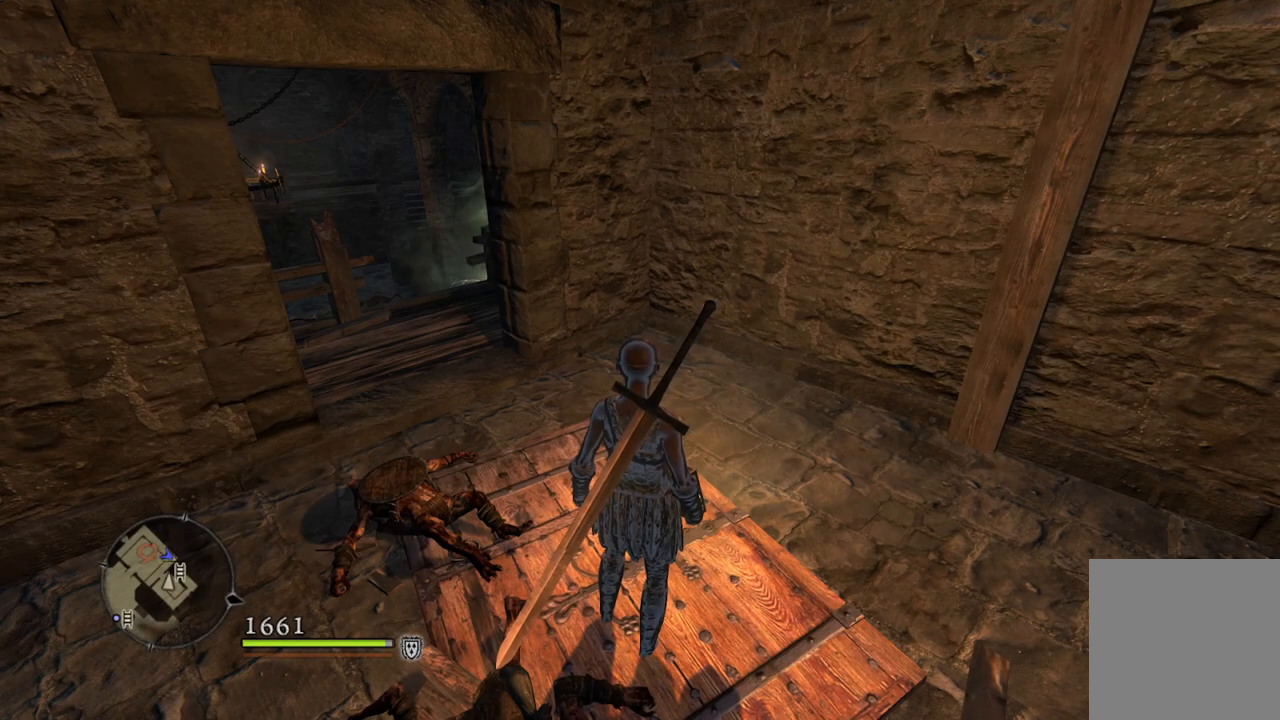
{"buttons": [], "left_stick": "up-left", "right_stick": "center", "events": [[100, "right_stick", "right"], [167, "left_stick", "left"], [217, "left_stick", "up-left"], [283, "right_stick", "center"]]}
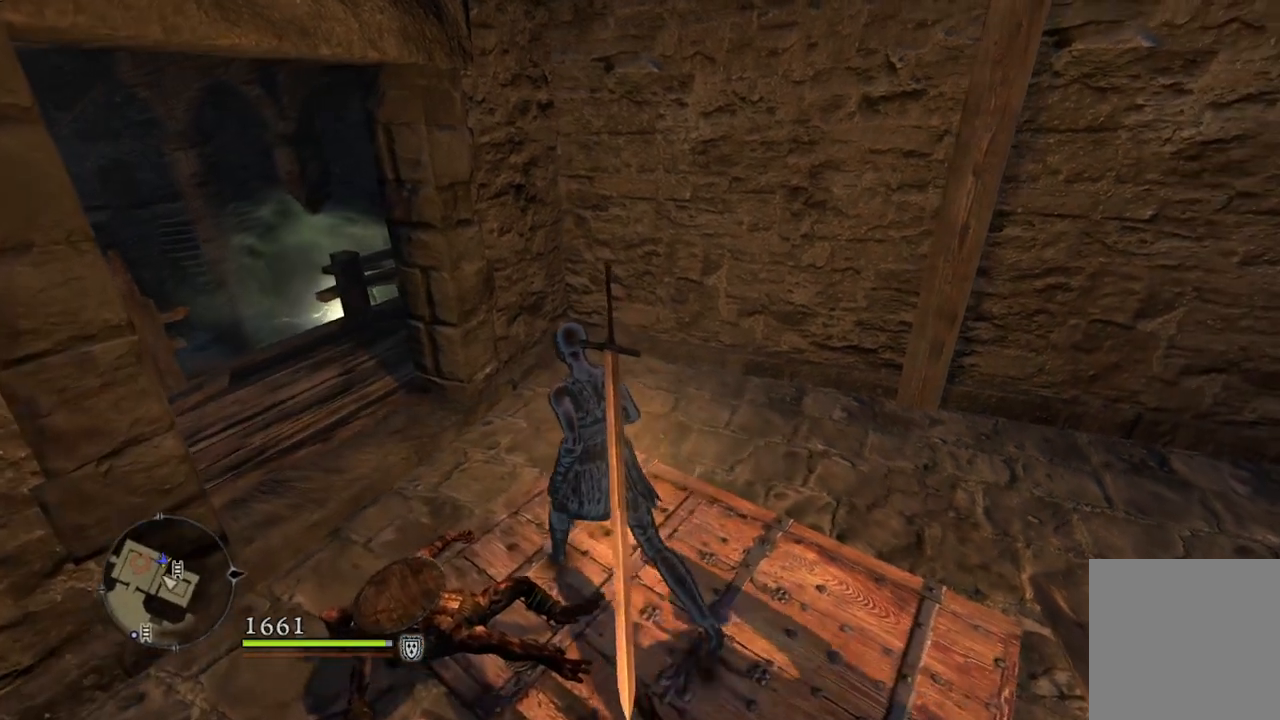
{"buttons": [], "left_stick": "up-left", "right_stick": "down-right", "events": [[383, "right_stick", "down-right"]]}
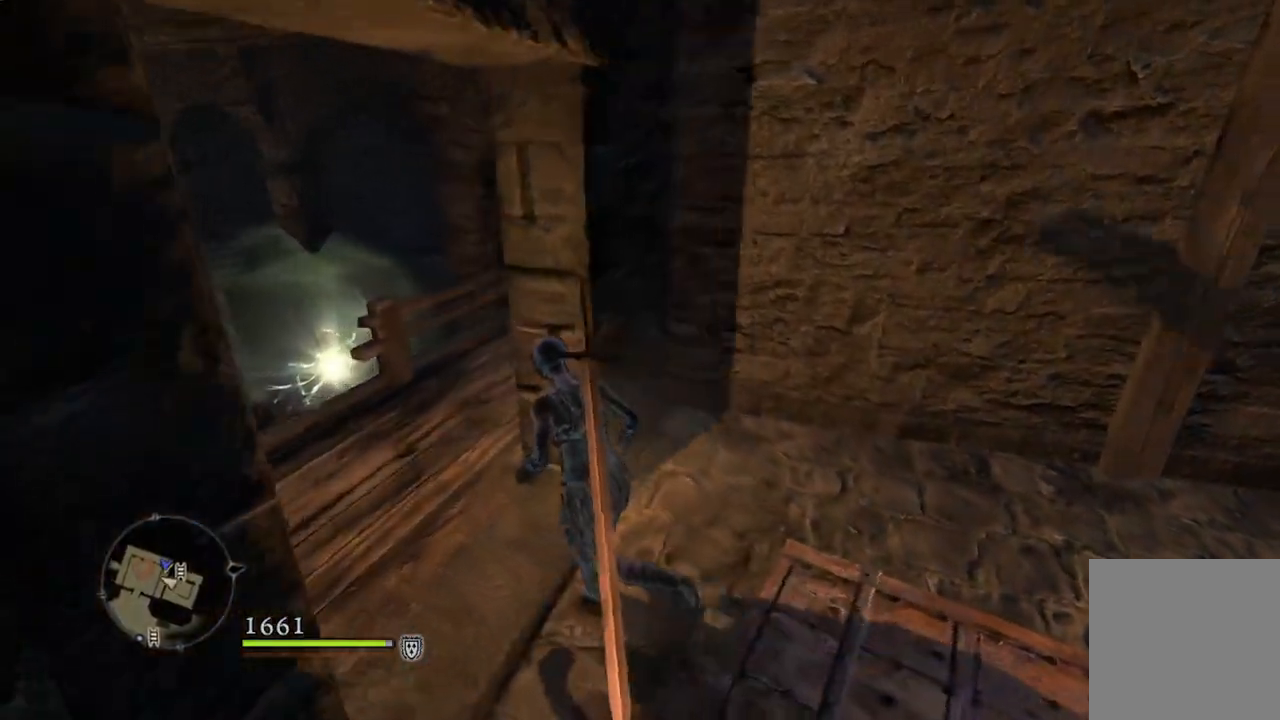
{"buttons": [], "left_stick": "up-left", "right_stick": "center", "events": [[233, "right_stick", "center"]]}
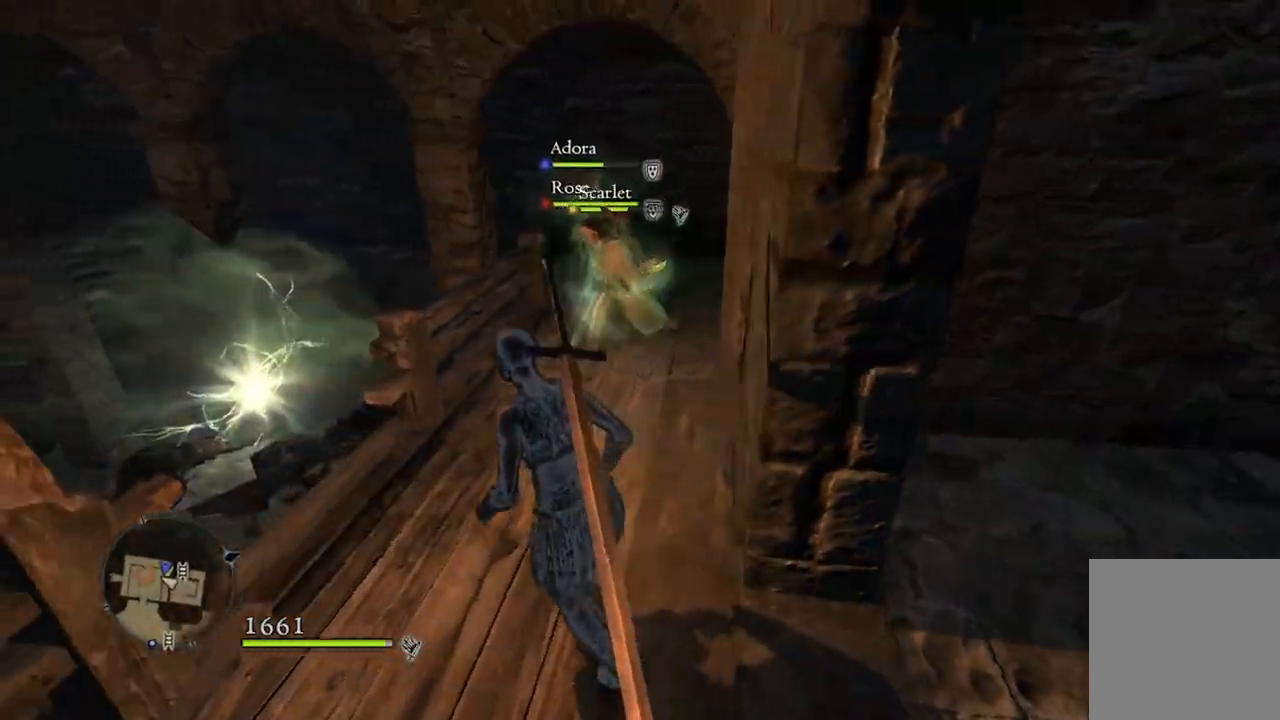
{"buttons": ["A"], "left_stick": "up-left", "right_stick": "center", "events": [[417, "A", "down"]]}
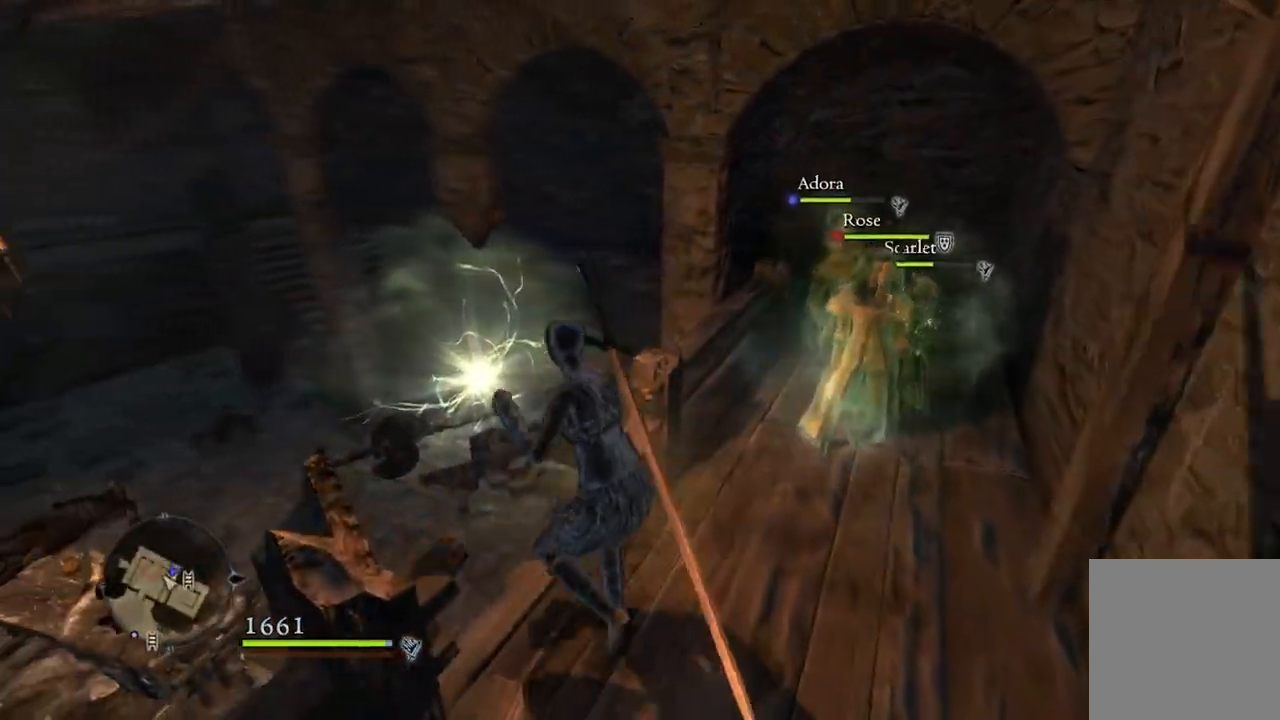
{"buttons": [], "left_stick": "up", "right_stick": "center", "events": [[17, "A", "up"], [433, "left_stick", "up"]]}
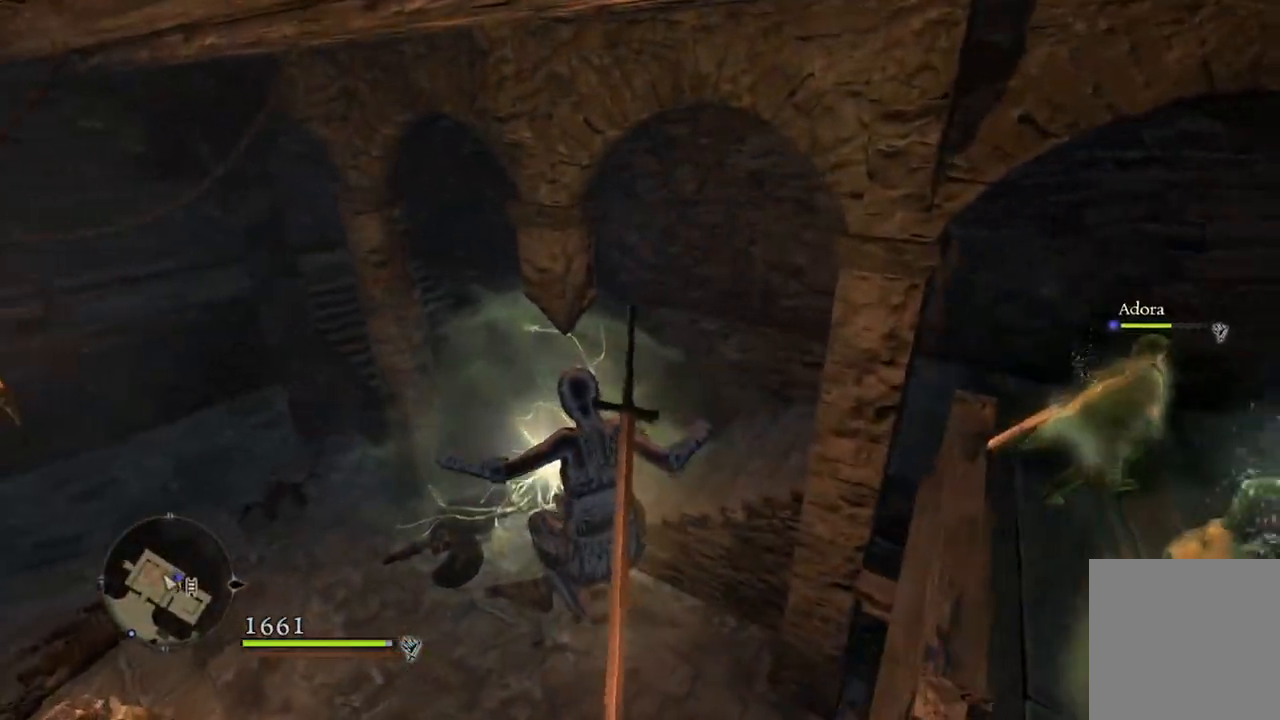
{"buttons": [], "left_stick": "up", "right_stick": "center", "events": []}
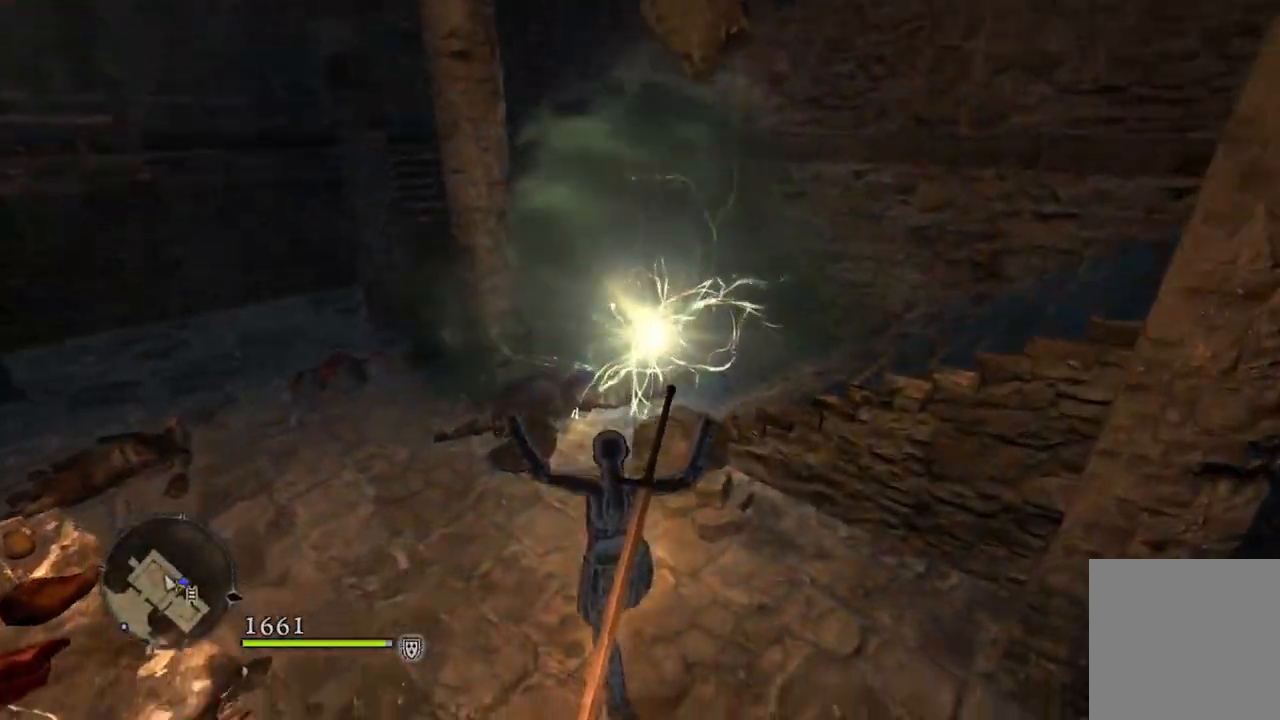
{"buttons": [], "left_stick": "up", "right_stick": "right", "events": [[400, "right_stick", "right"]]}
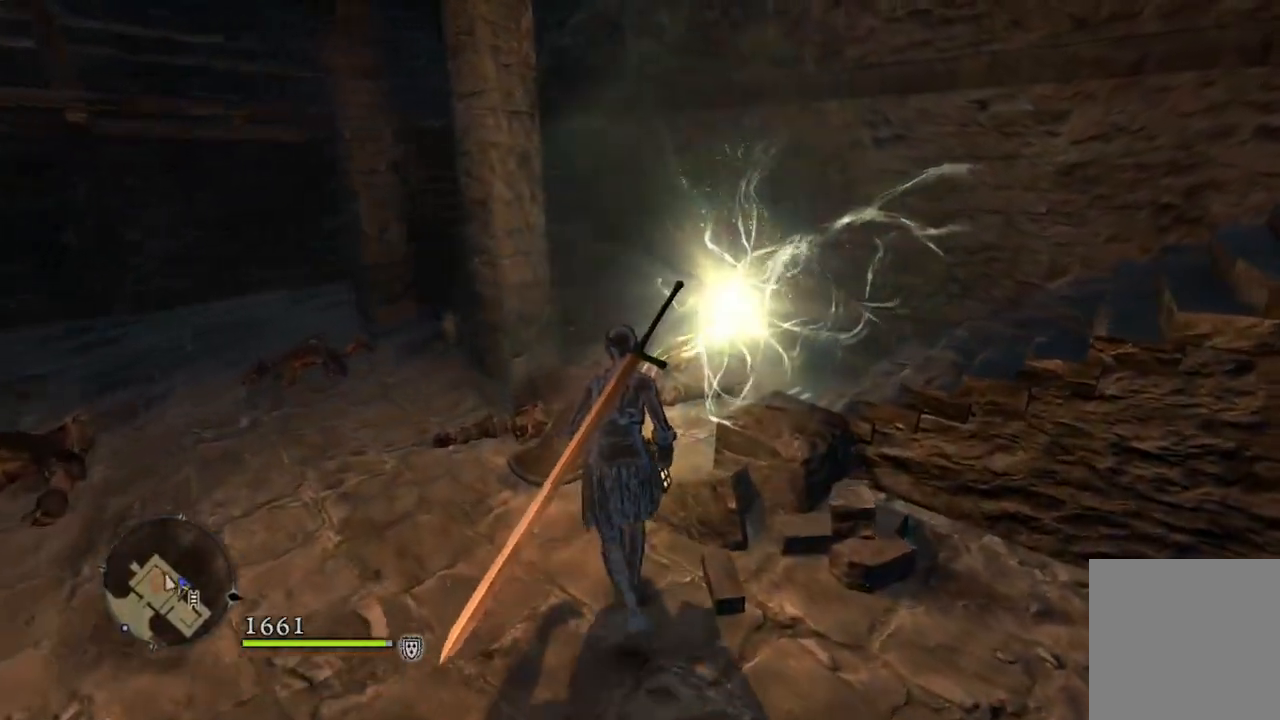
{"buttons": [], "left_stick": "up", "right_stick": "right", "events": []}
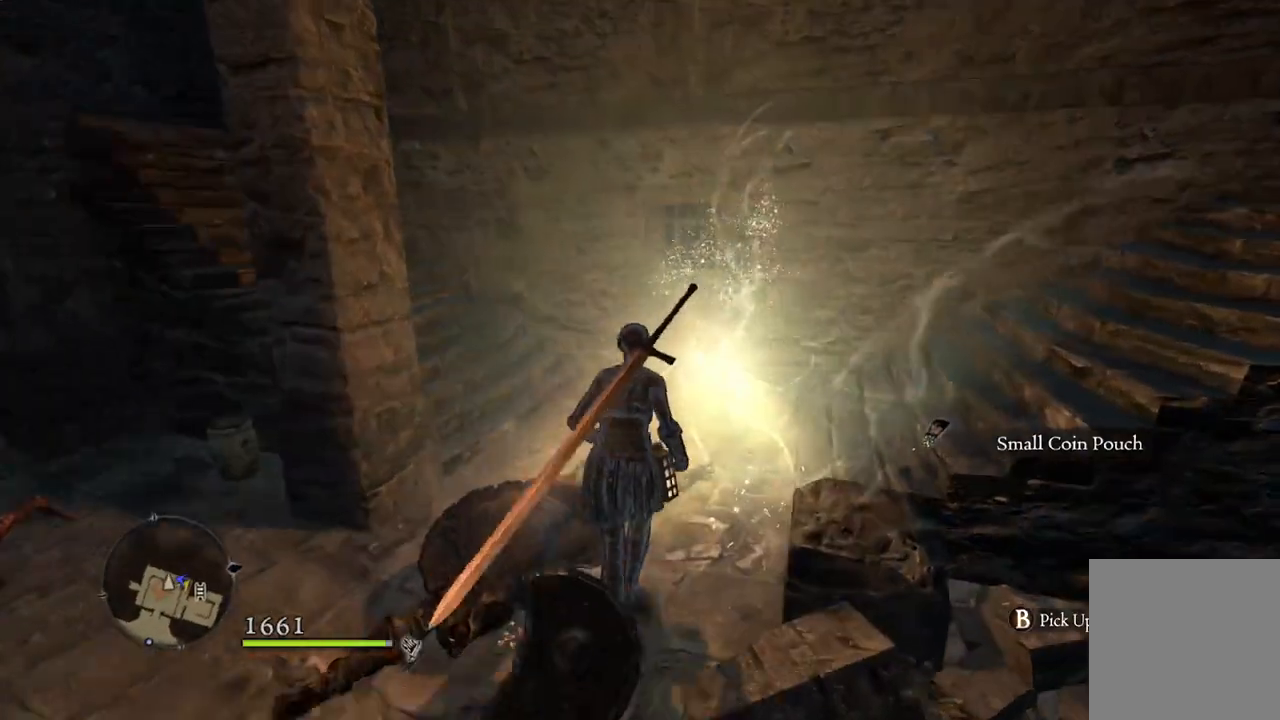
{"buttons": [], "left_stick": "center", "right_stick": "center", "events": [[333, "left_stick", "center"], [433, "right_stick", "center"]]}
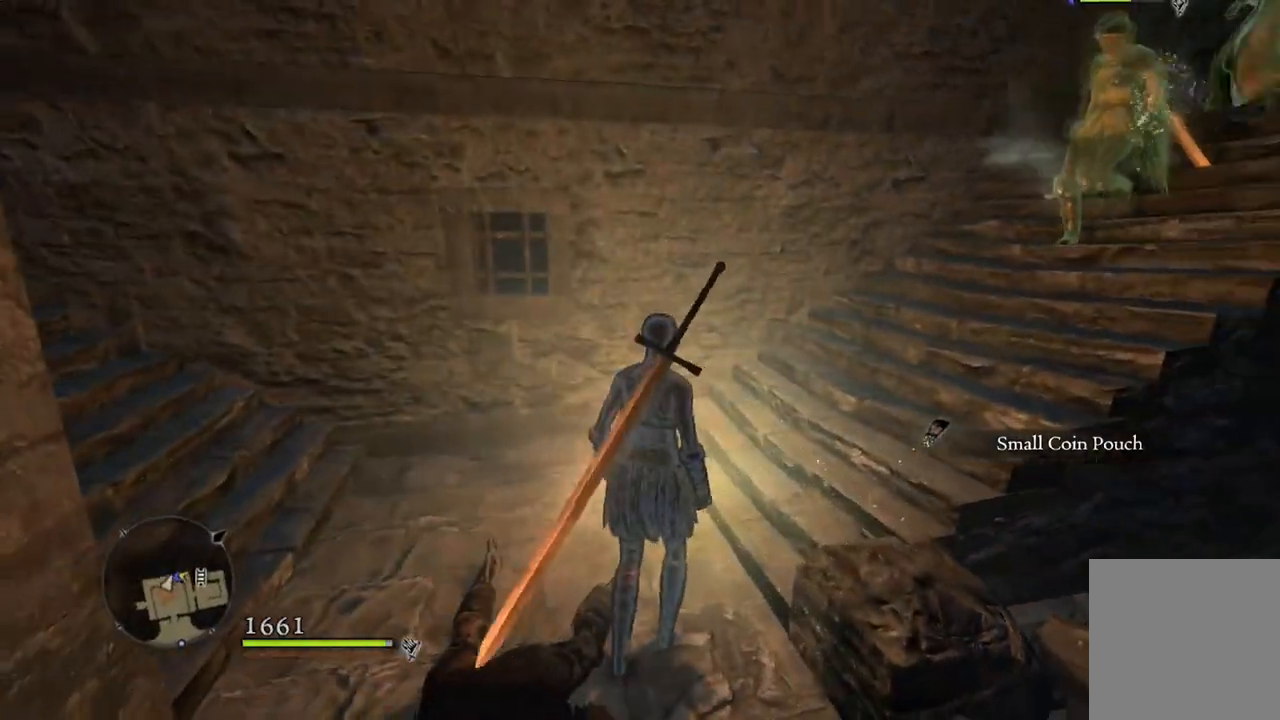
{"buttons": [], "left_stick": "up-right", "right_stick": "center", "events": [[100, "left_stick", "up-right"], [133, "right_stick", "right"], [417, "right_stick", "center"]]}
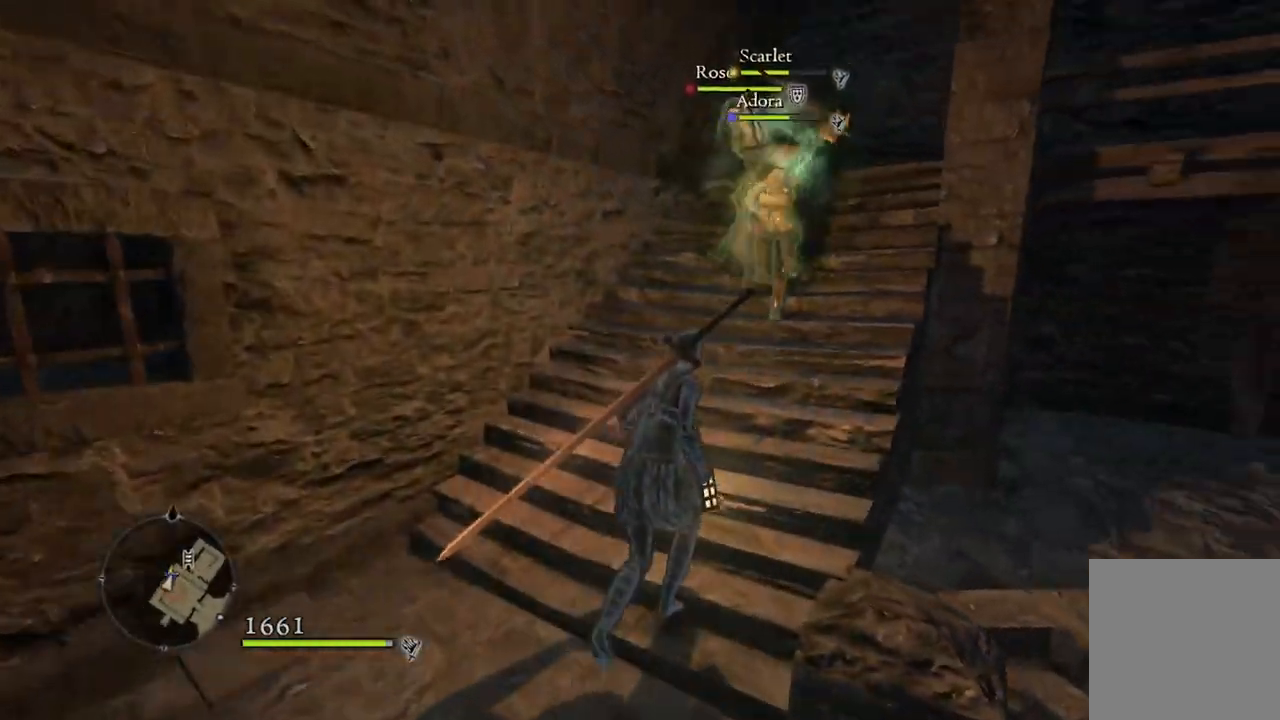
{"buttons": [], "left_stick": "center", "right_stick": "center", "events": [[183, "left_stick", "center"]]}
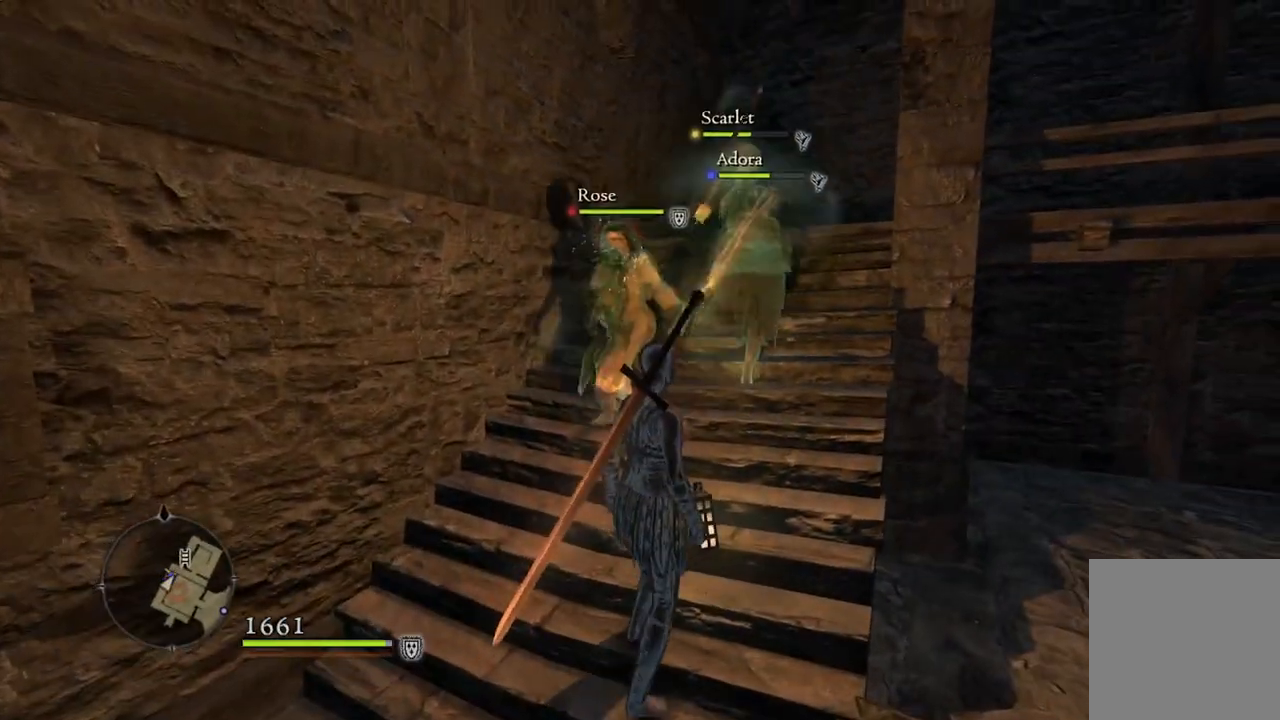
{"buttons": [], "left_stick": "up", "right_stick": "center", "events": [[100, "left_stick", "up"], [200, "right_stick", "right"], [367, "right_stick", "down-right"], [500, "right_stick", "center"]]}
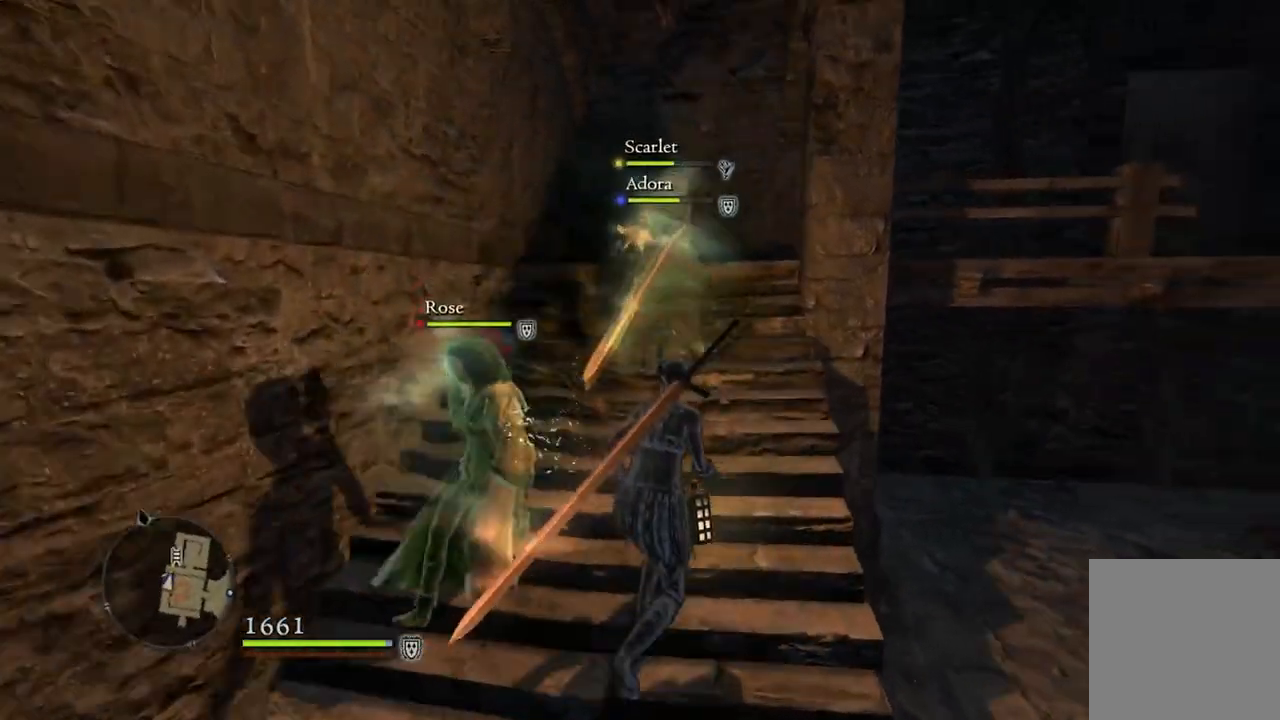
{"buttons": [], "left_stick": "center", "right_stick": "down-left", "events": [[317, "left_stick", "center"], [333, "right_stick", "down-left"]]}